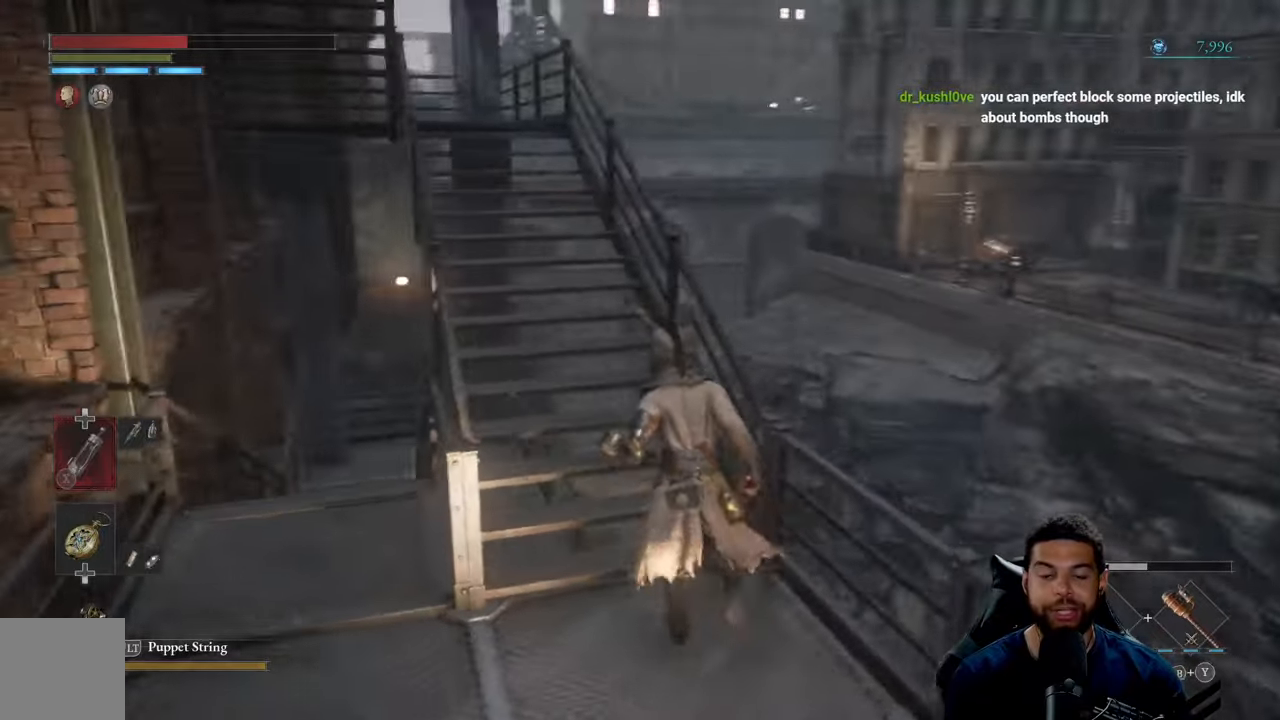
Gameplay with a controller (Xbox layout); each line is a JSON object with the inputs held at the frame after it. "events" lists button and stick changes between this image and that frame as [ms after this image, input, new state], when the widget could be followed in between.
{"buttons": ["R1"], "left_stick": "up", "right_stick": "center", "events": [[66, "right_stick", "up-left"], [183, "right_stick", "center"], [416, "R1", "down"]]}
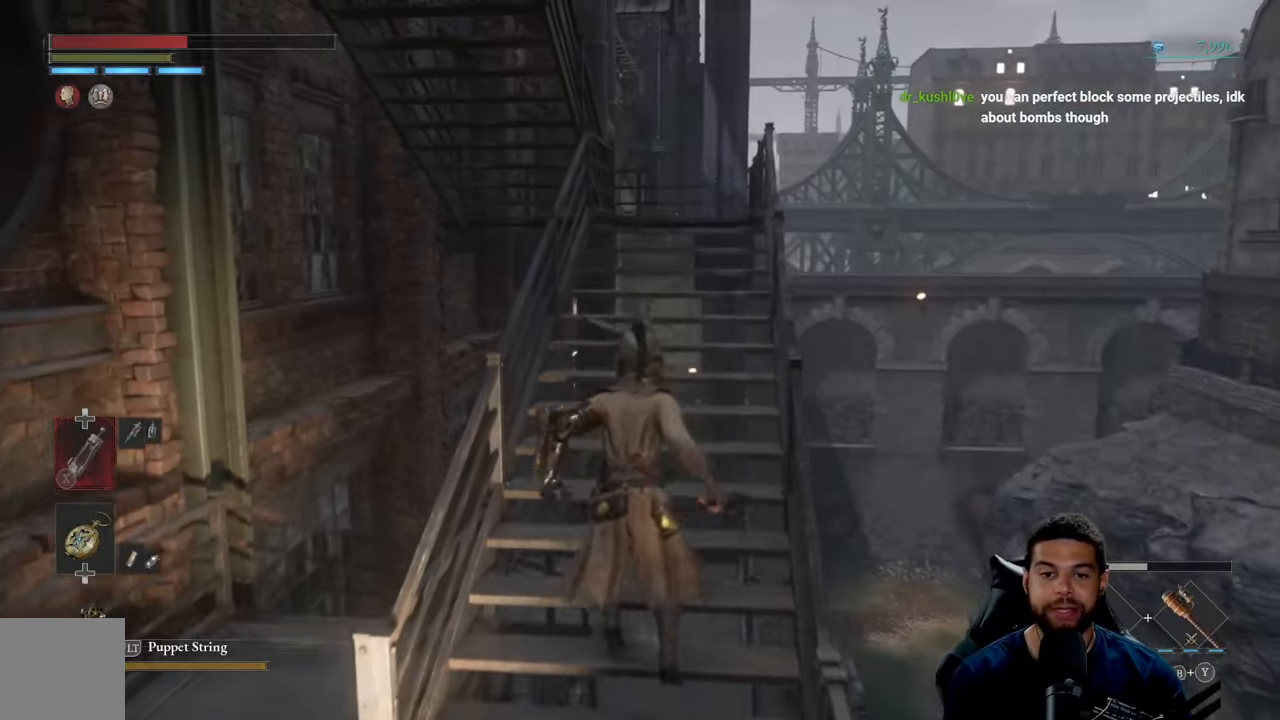
{"buttons": [], "left_stick": "up", "right_stick": "center", "events": [[16, "R1", "up"]]}
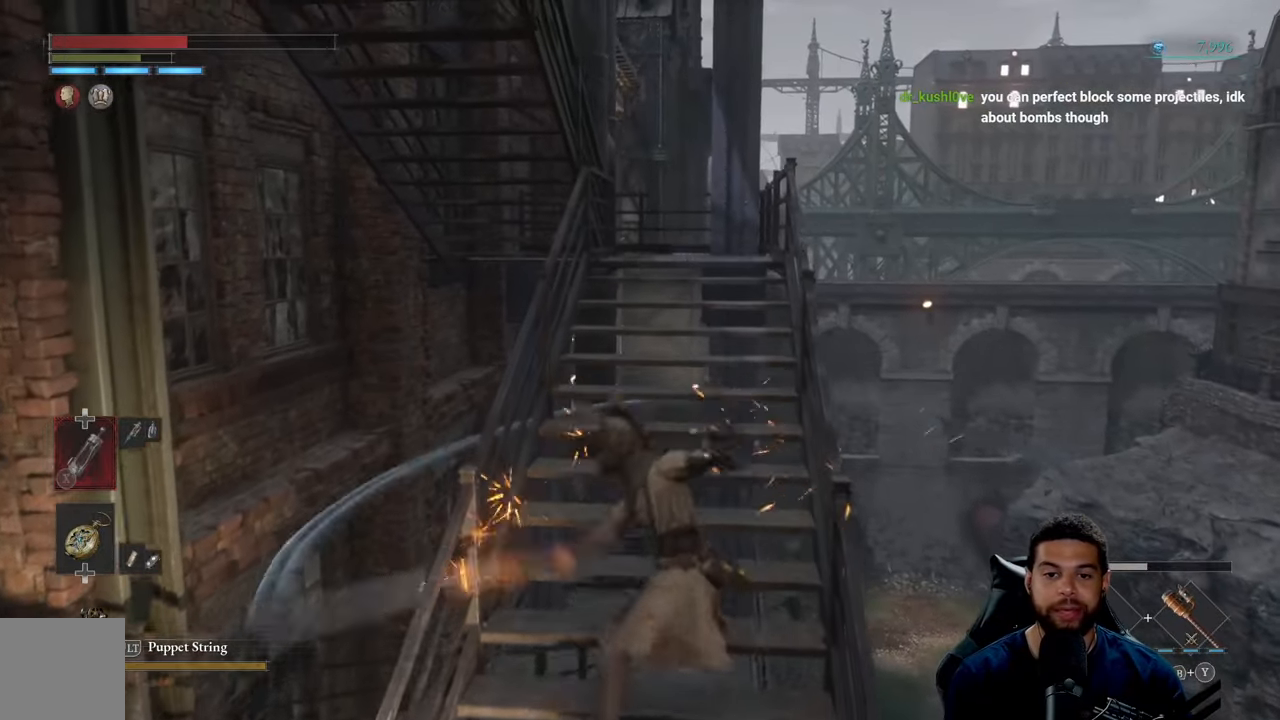
{"buttons": [], "left_stick": "up", "right_stick": "up-left", "events": [[366, "right_stick", "up-left"]]}
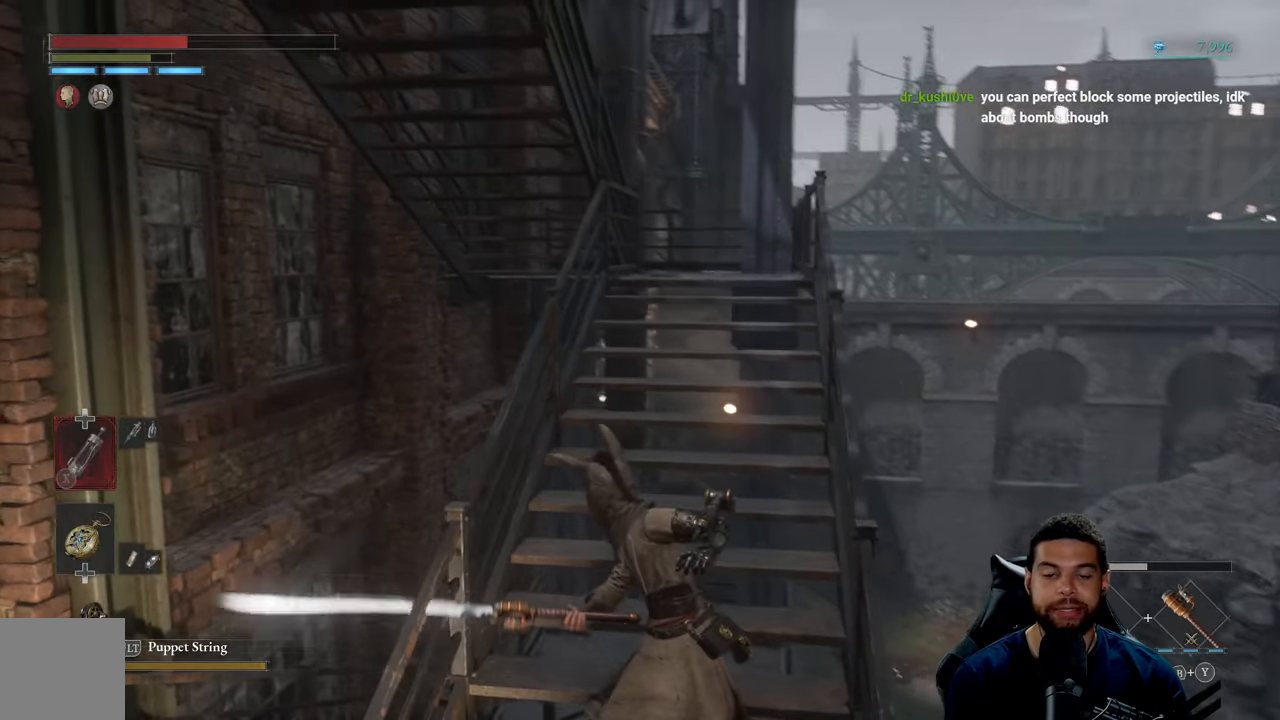
{"buttons": [], "left_stick": "up", "right_stick": "center", "events": [[133, "right_stick", "center"]]}
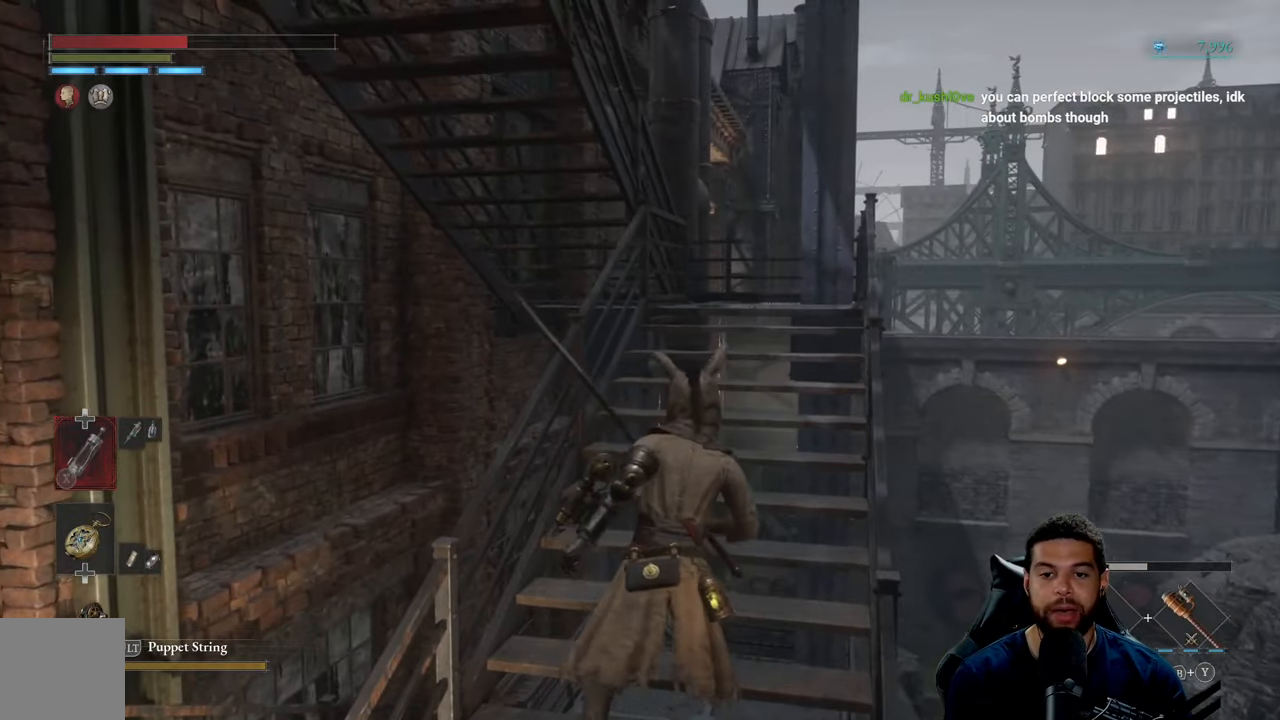
{"buttons": ["B"], "left_stick": "up", "right_stick": "center", "events": [[200, "B", "down"]]}
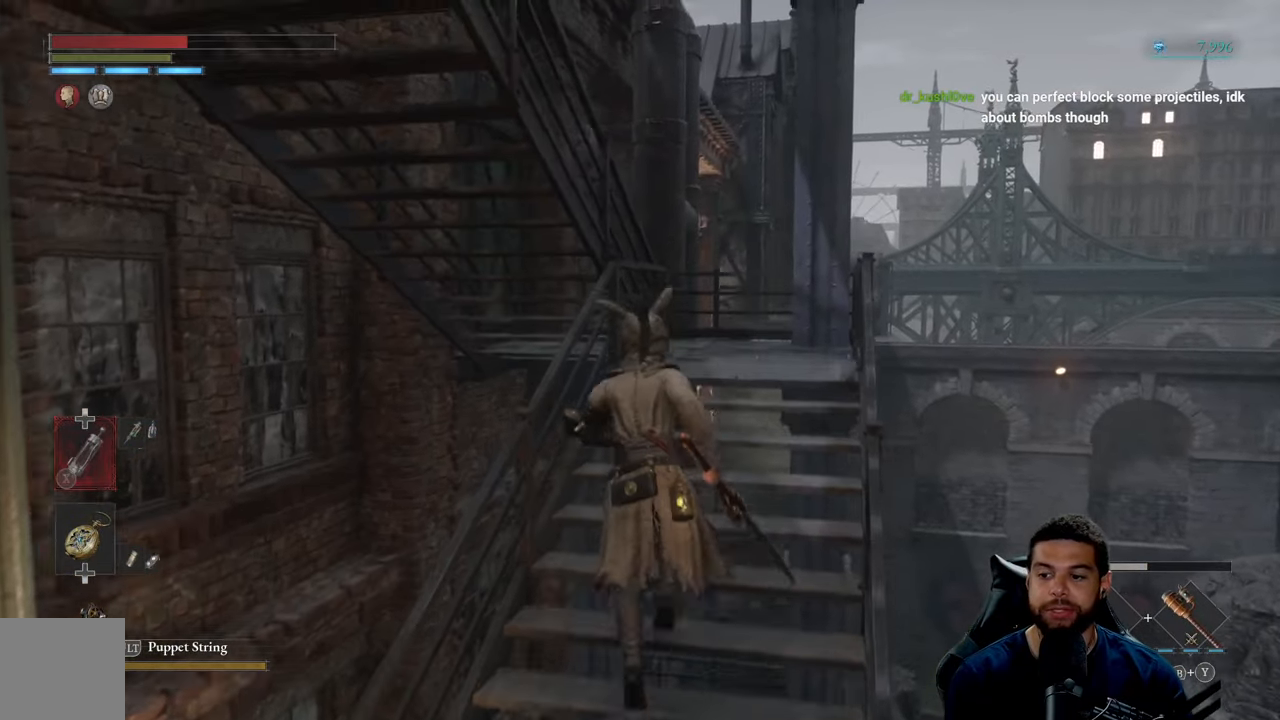
{"buttons": ["B"], "left_stick": "up", "right_stick": "left", "events": [[366, "right_stick", "left"]]}
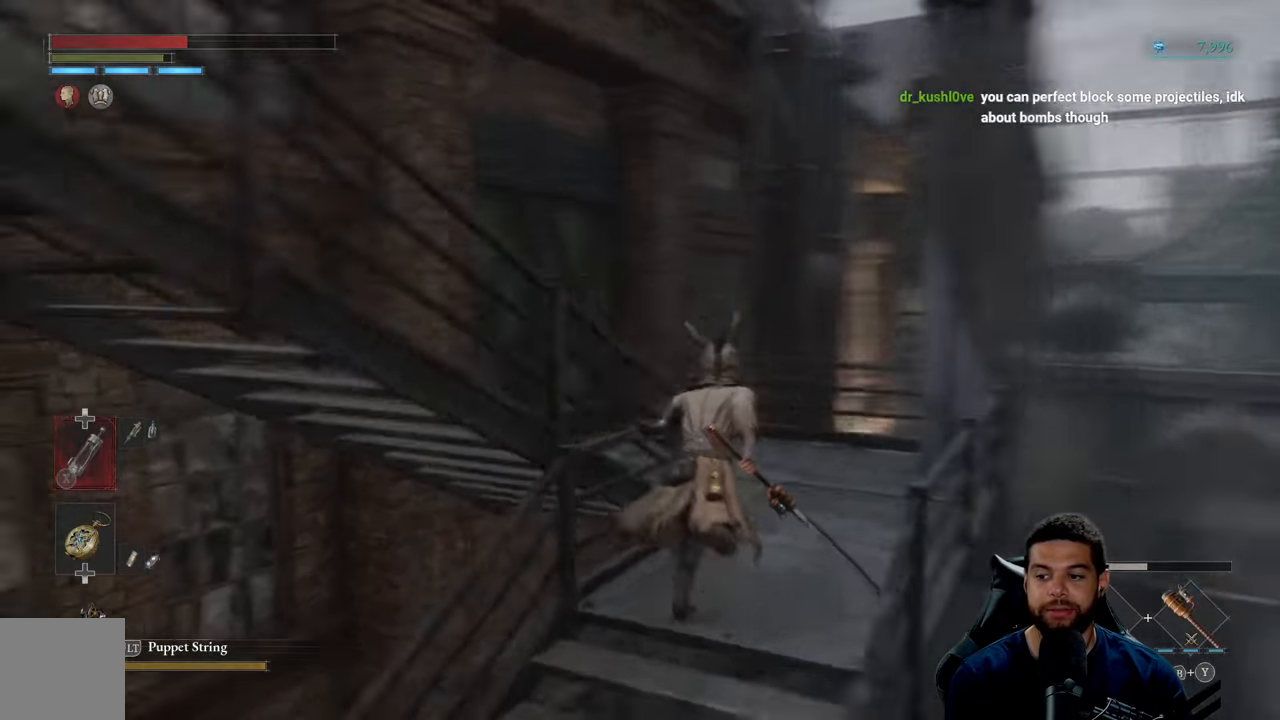
{"buttons": ["B"], "left_stick": "up-right", "right_stick": "left", "events": [[50, "left_stick", "up-right"]]}
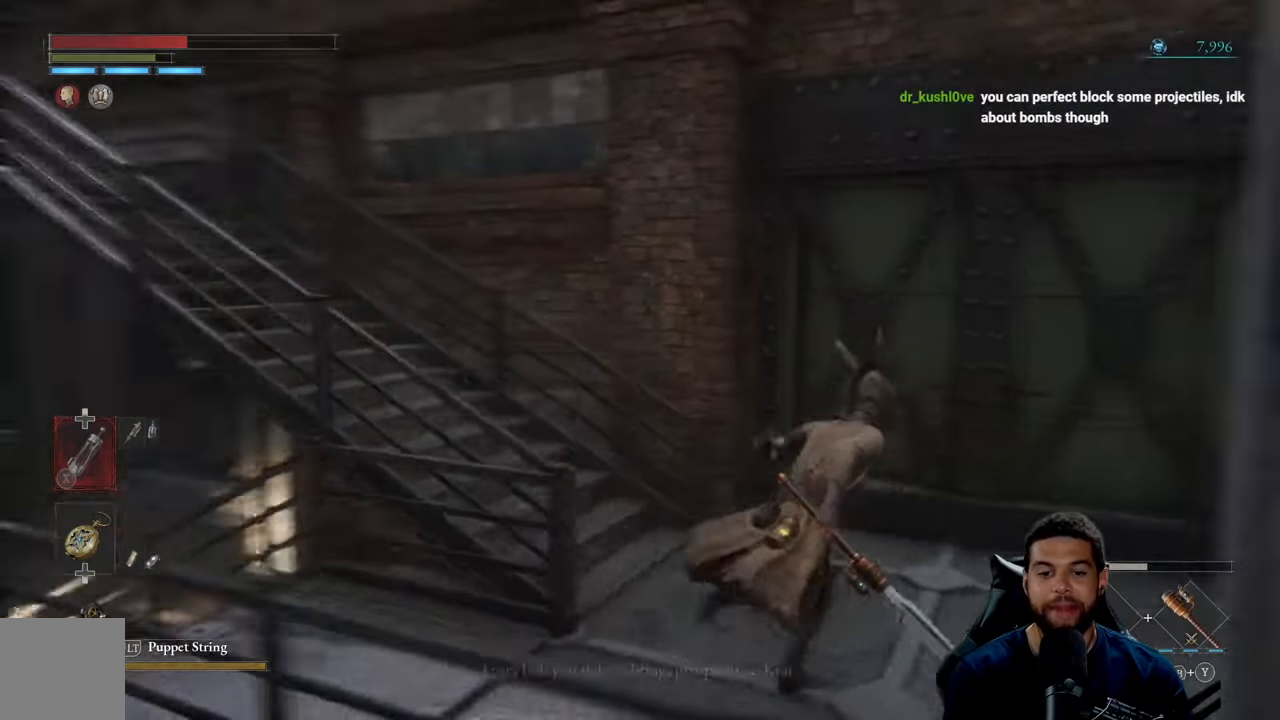
{"buttons": ["B"], "left_stick": "up", "right_stick": "center", "events": [[16, "left_stick", "up"], [350, "right_stick", "center"]]}
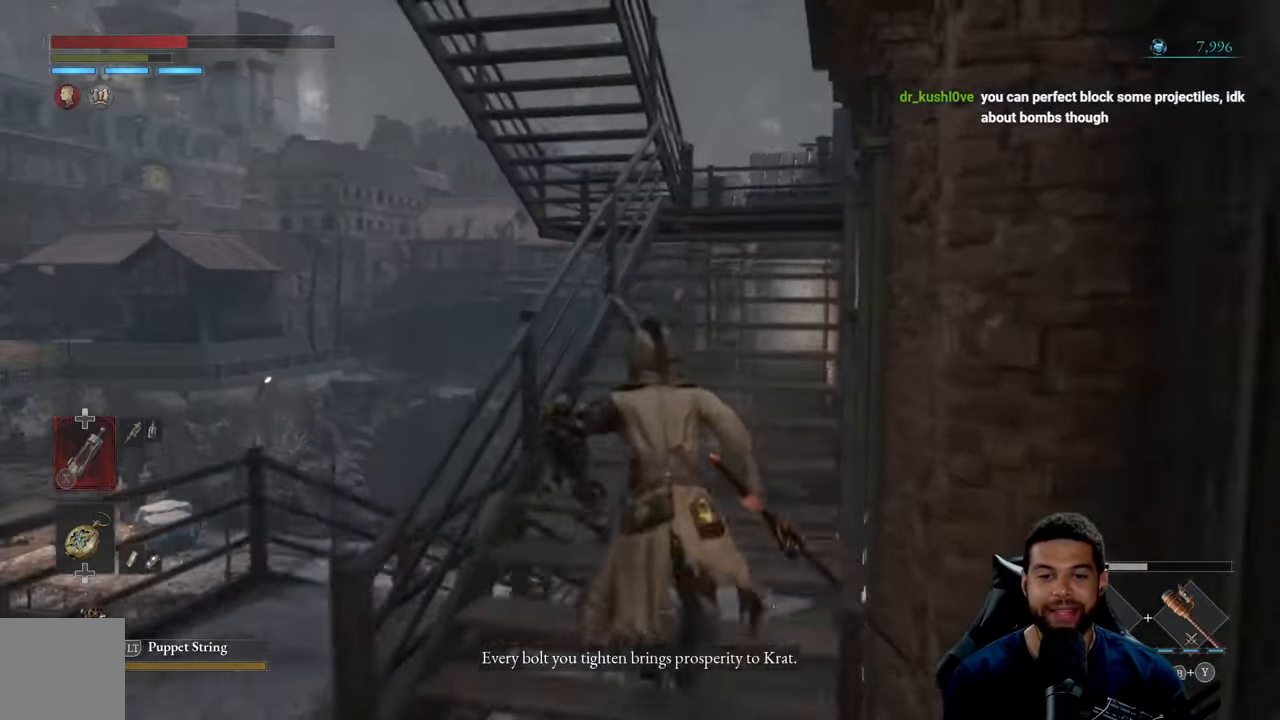
{"buttons": [], "left_stick": "up", "right_stick": "center", "events": [[400, "B", "up"]]}
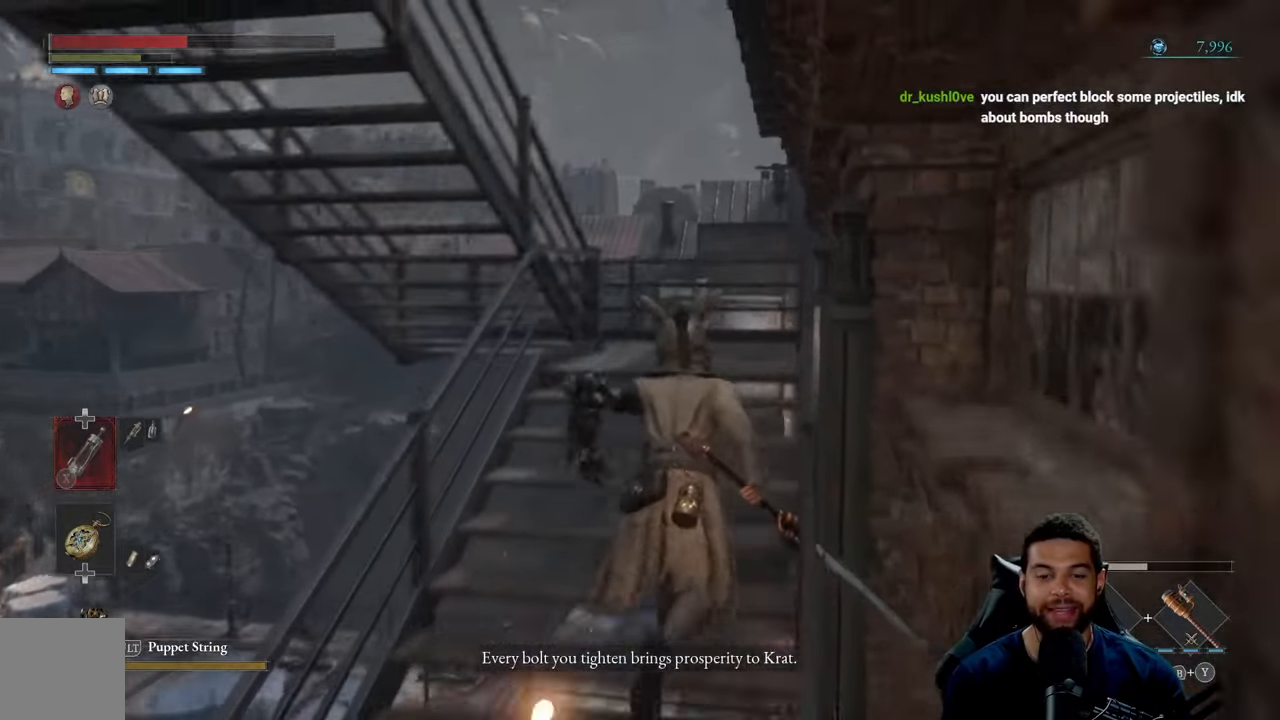
{"buttons": ["B"], "left_stick": "up", "right_stick": "center", "events": [[100, "right_stick", "left"], [183, "right_stick", "center"], [400, "B", "down"]]}
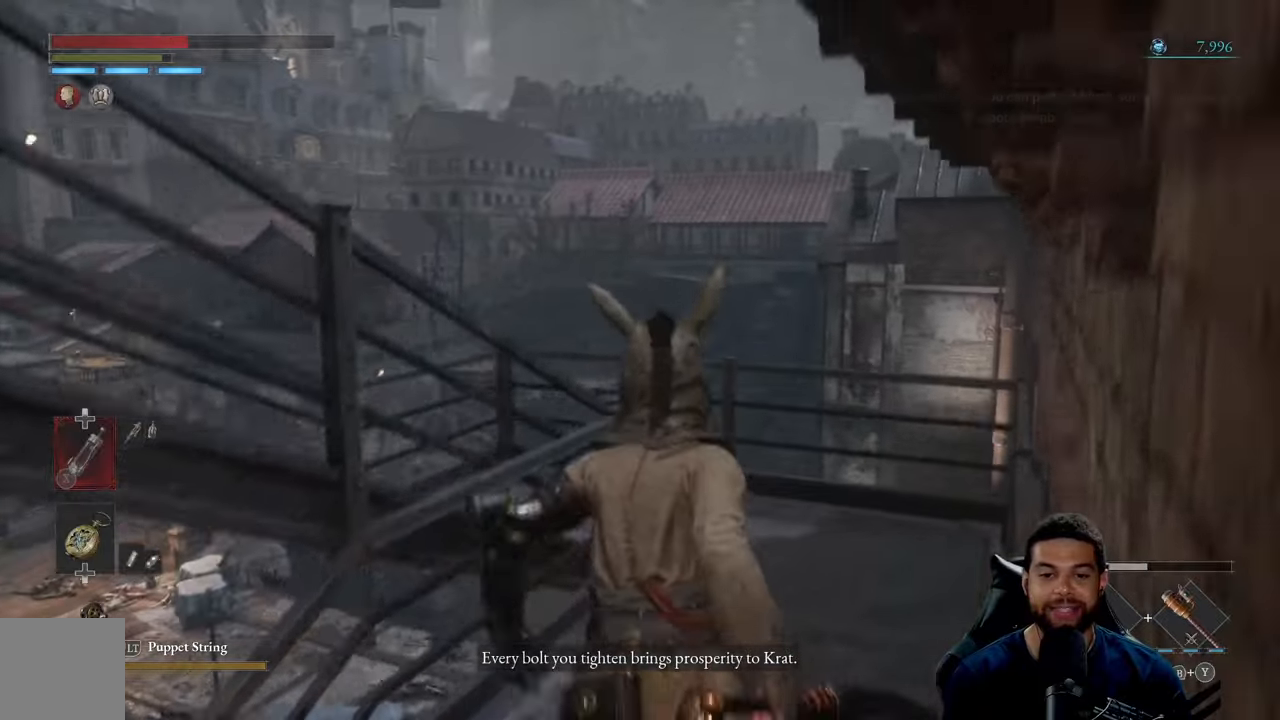
{"buttons": ["B"], "left_stick": "up-right", "right_stick": "left", "events": [[267, "right_stick", "left"], [483, "left_stick", "up-right"]]}
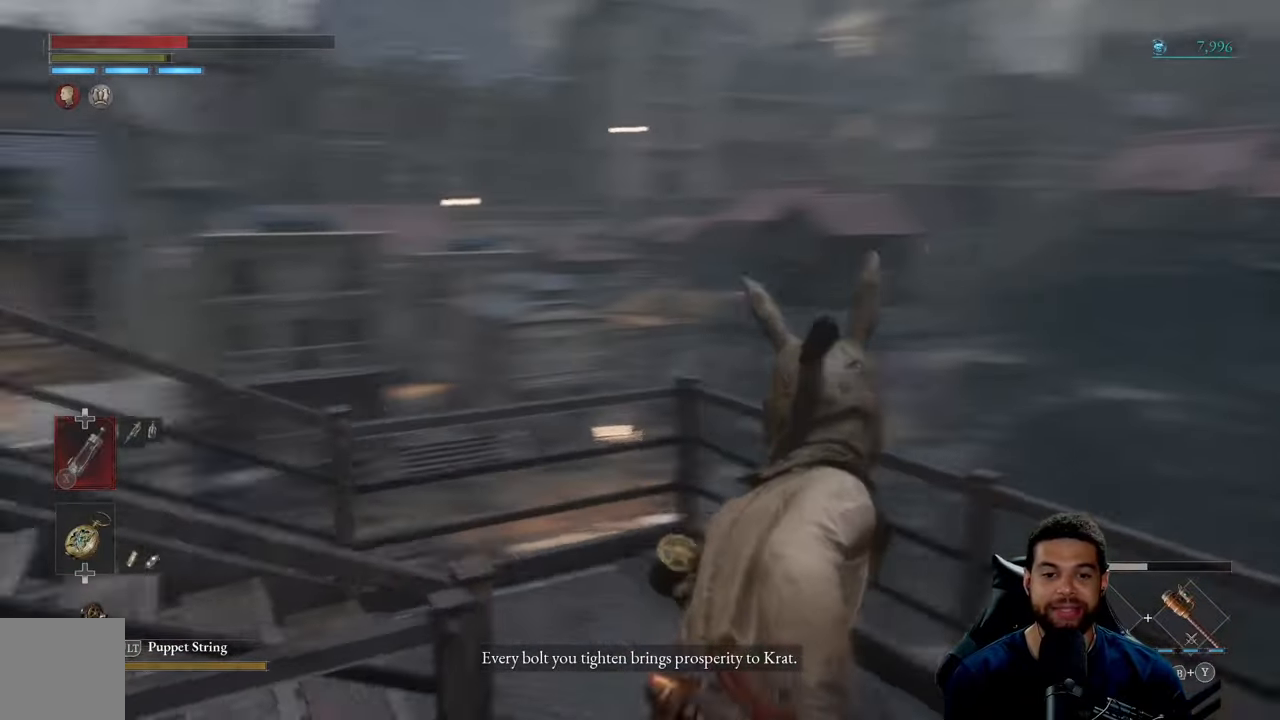
{"buttons": ["B"], "left_stick": "up-right", "right_stick": "center", "events": [[117, "left_stick", "up"], [433, "left_stick", "up-right"], [433, "right_stick", "center"]]}
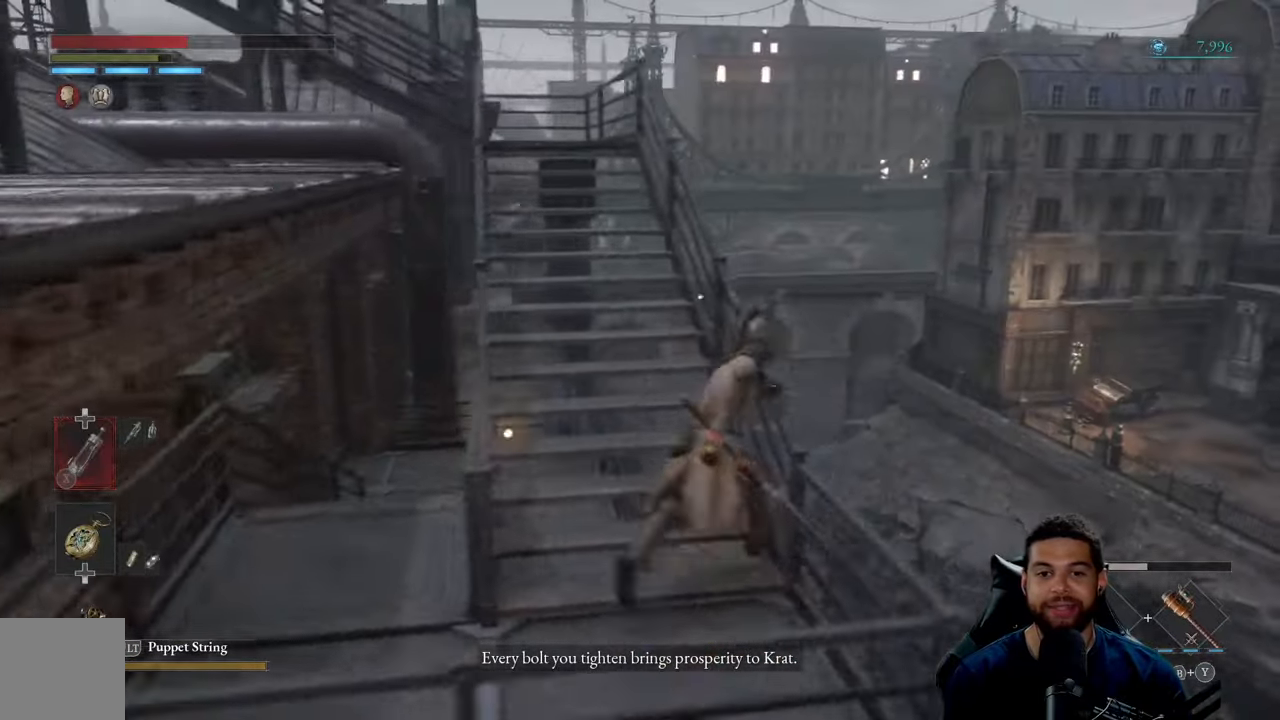
{"buttons": ["B"], "left_stick": "up", "right_stick": "center", "events": [[50, "left_stick", "up"], [183, "left_stick", "up-left"], [200, "right_stick", "up-left"], [300, "right_stick", "center"], [417, "left_stick", "up"]]}
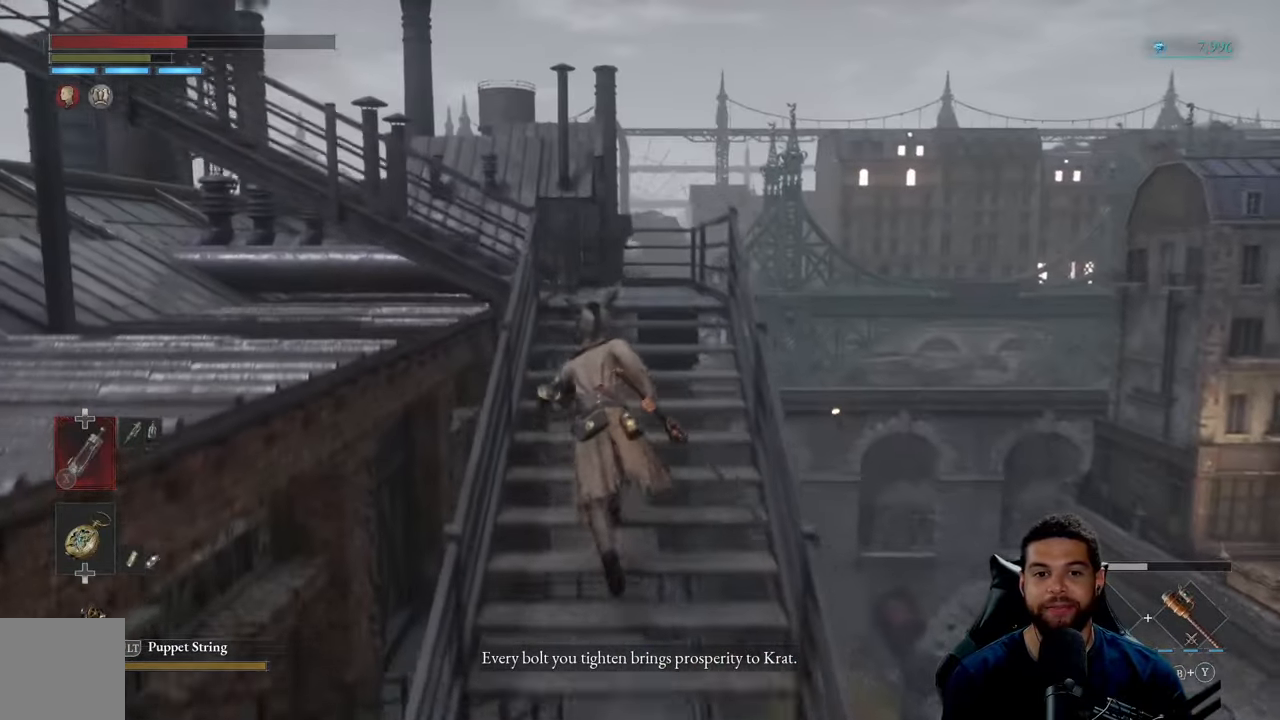
{"buttons": ["B"], "left_stick": "up-left", "right_stick": "center", "events": [[133, "right_stick", "left"], [200, "left_stick", "up-right"], [233, "right_stick", "center"], [350, "left_stick", "up"], [450, "left_stick", "up-left"]]}
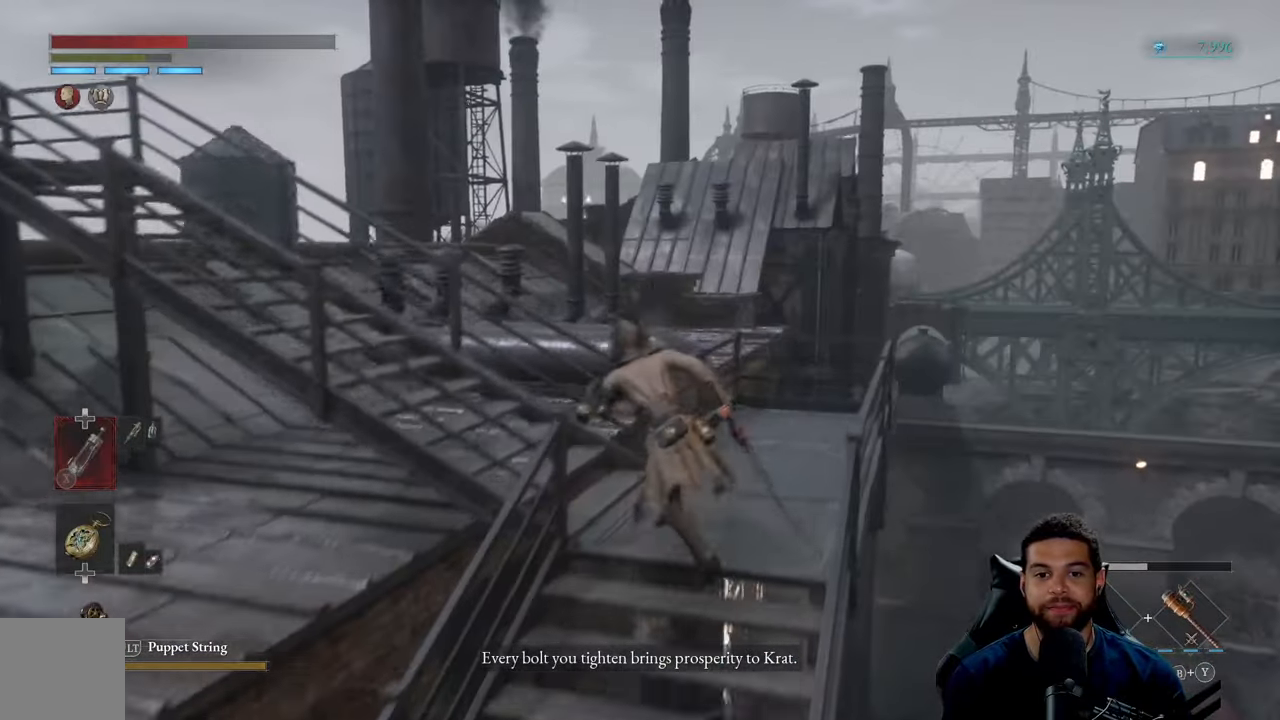
{"buttons": ["B"], "left_stick": "up", "right_stick": "center", "events": [[33, "right_stick", "left"], [383, "left_stick", "up"], [417, "right_stick", "center"]]}
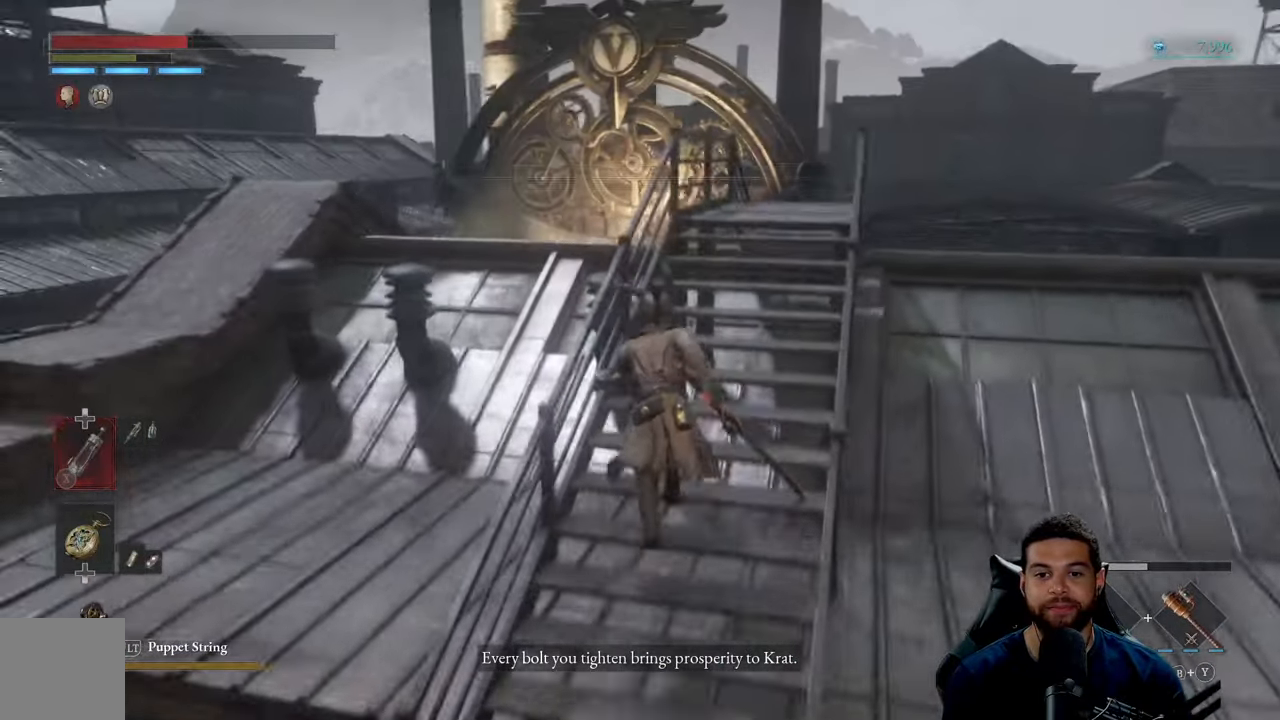
{"buttons": ["B"], "left_stick": "up", "right_stick": "center", "events": []}
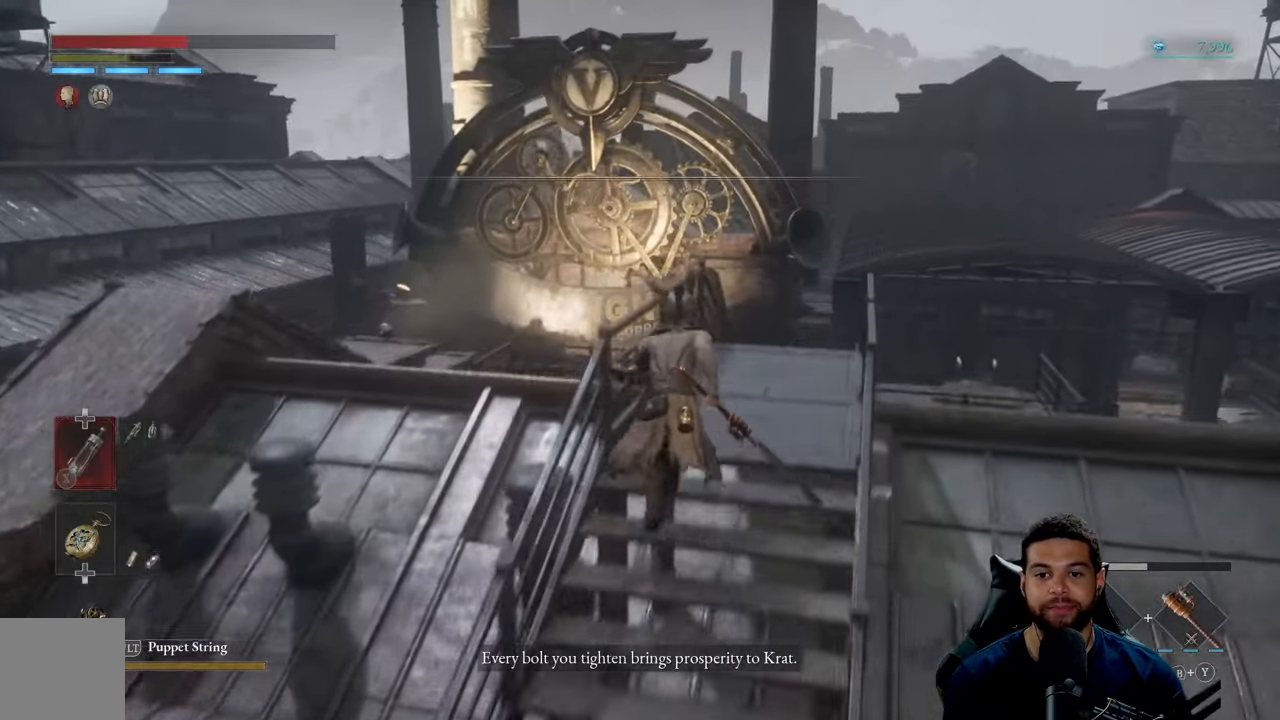
{"buttons": [], "left_stick": "up", "right_stick": "center", "events": [[100, "B", "up"], [250, "right_stick", "down"], [433, "right_stick", "center"]]}
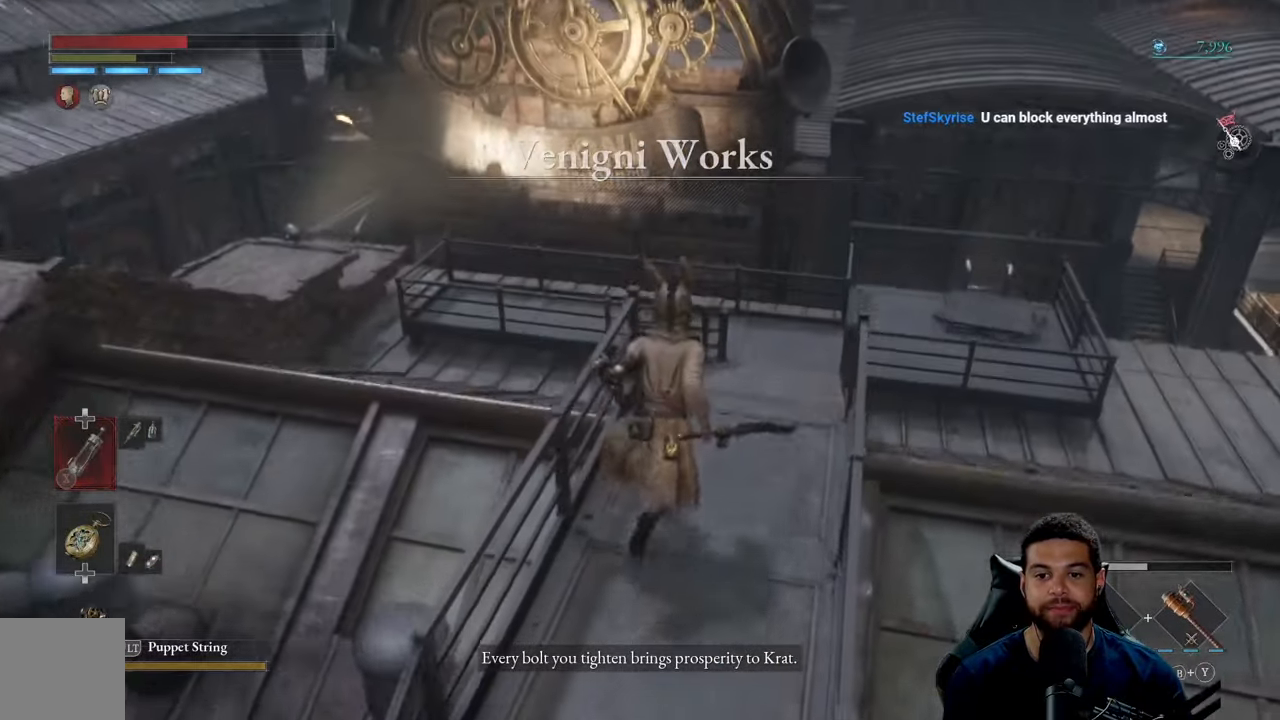
{"buttons": [], "left_stick": "center", "right_stick": "up-right", "events": [[117, "right_stick", "right"], [133, "left_stick", "center"], [417, "right_stick", "up-right"]]}
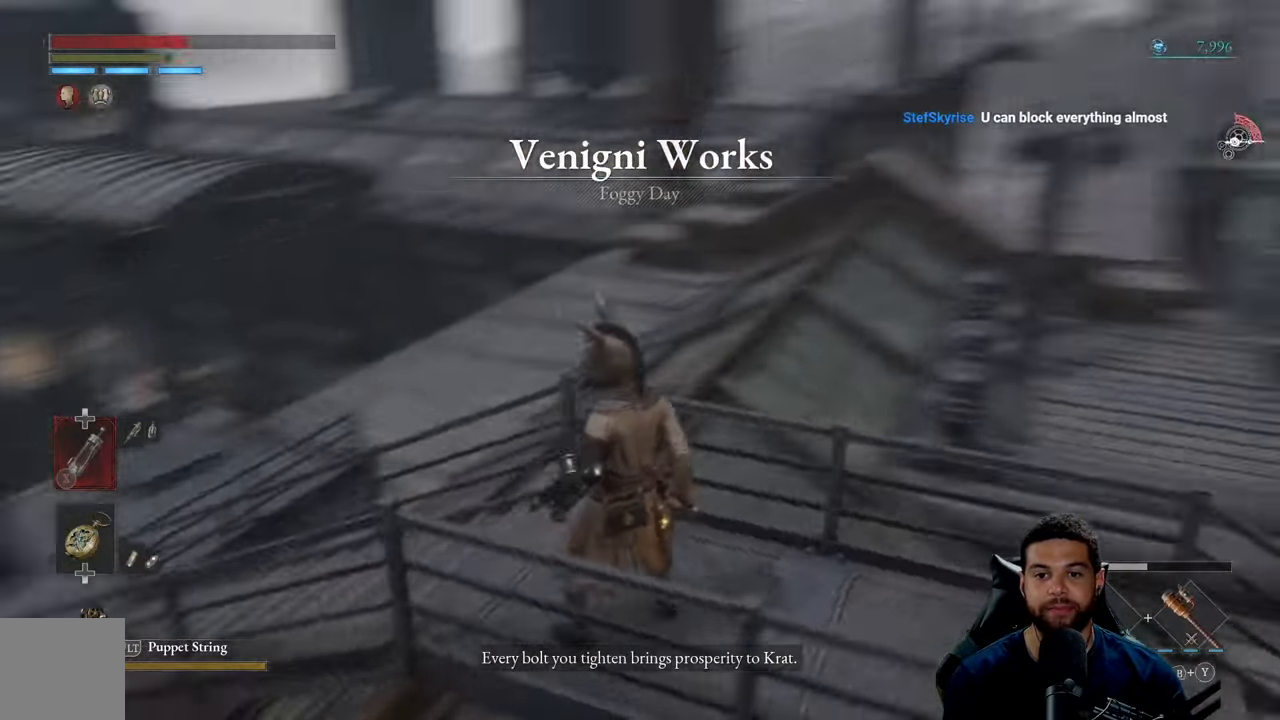
{"buttons": [], "left_stick": "center", "right_stick": "center", "events": [[100, "left_stick", "right"], [150, "right_stick", "center"], [267, "left_stick", "center"]]}
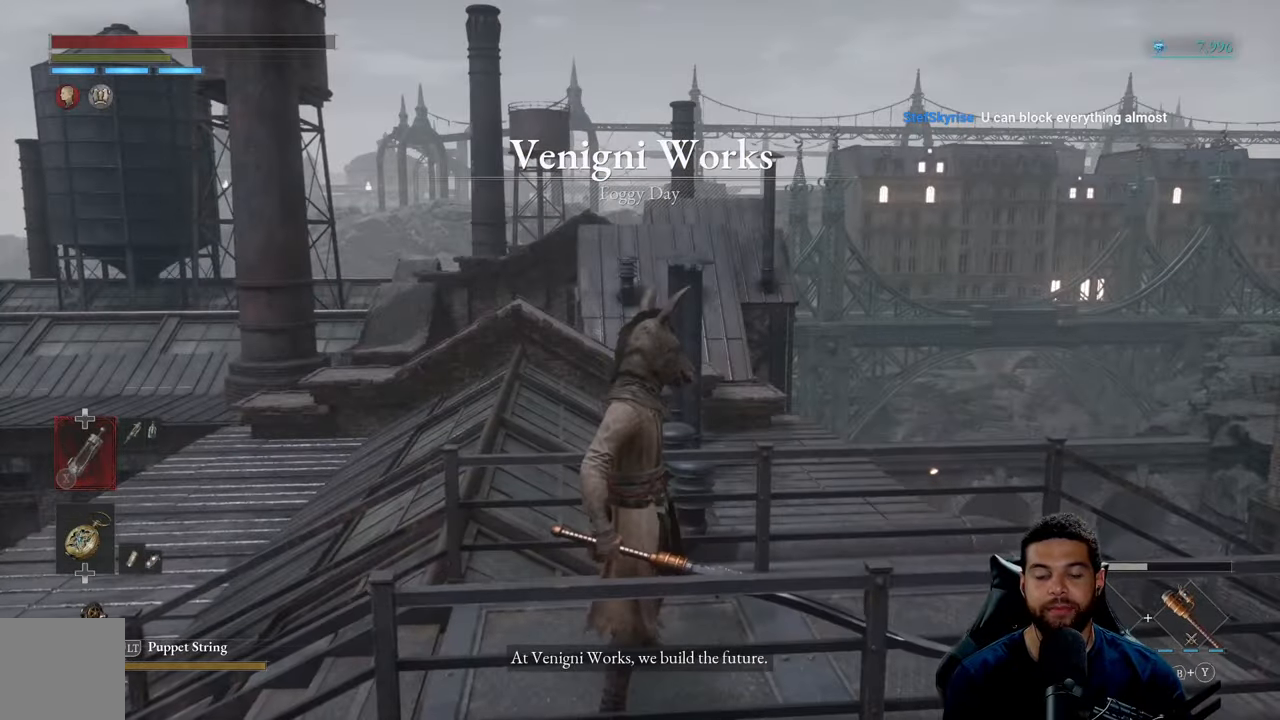
{"buttons": [], "left_stick": "center", "right_stick": "right", "events": [[167, "right_stick", "up"], [250, "right_stick", "up-right"], [417, "right_stick", "right"]]}
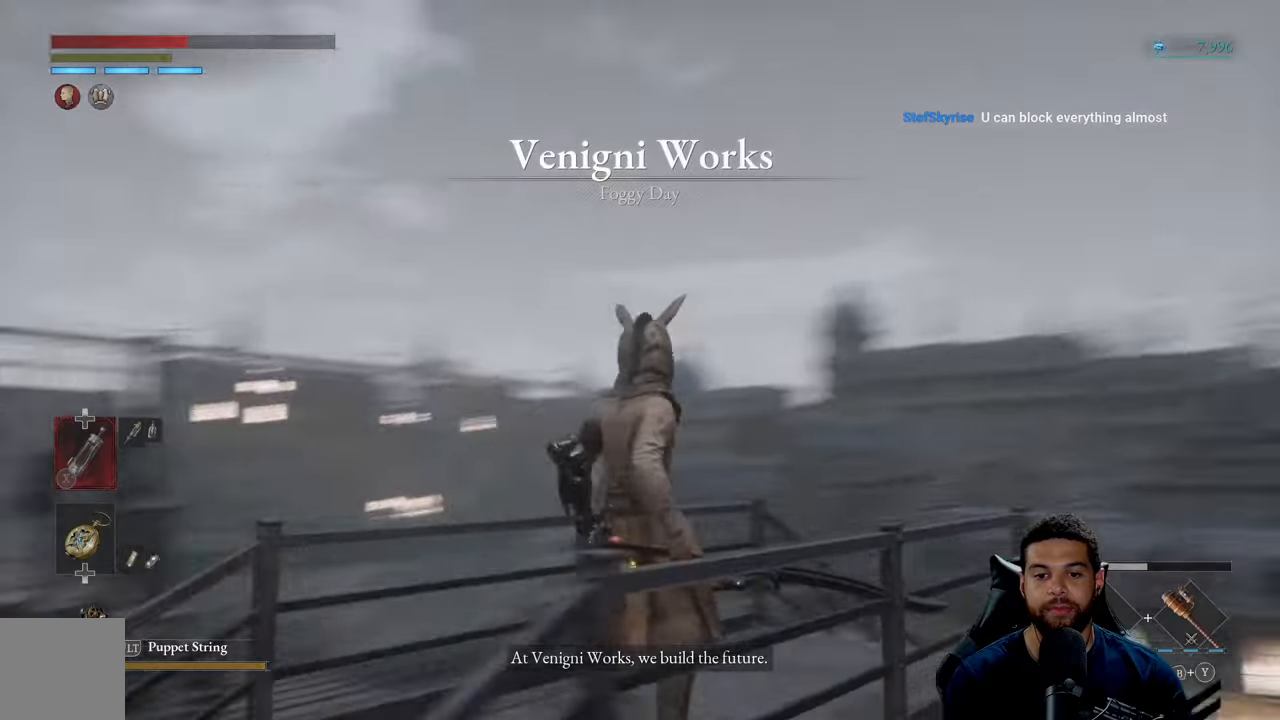
{"buttons": [], "left_stick": "center", "right_stick": "down-right", "events": [[100, "right_stick", "center"], [284, "right_stick", "down-right"]]}
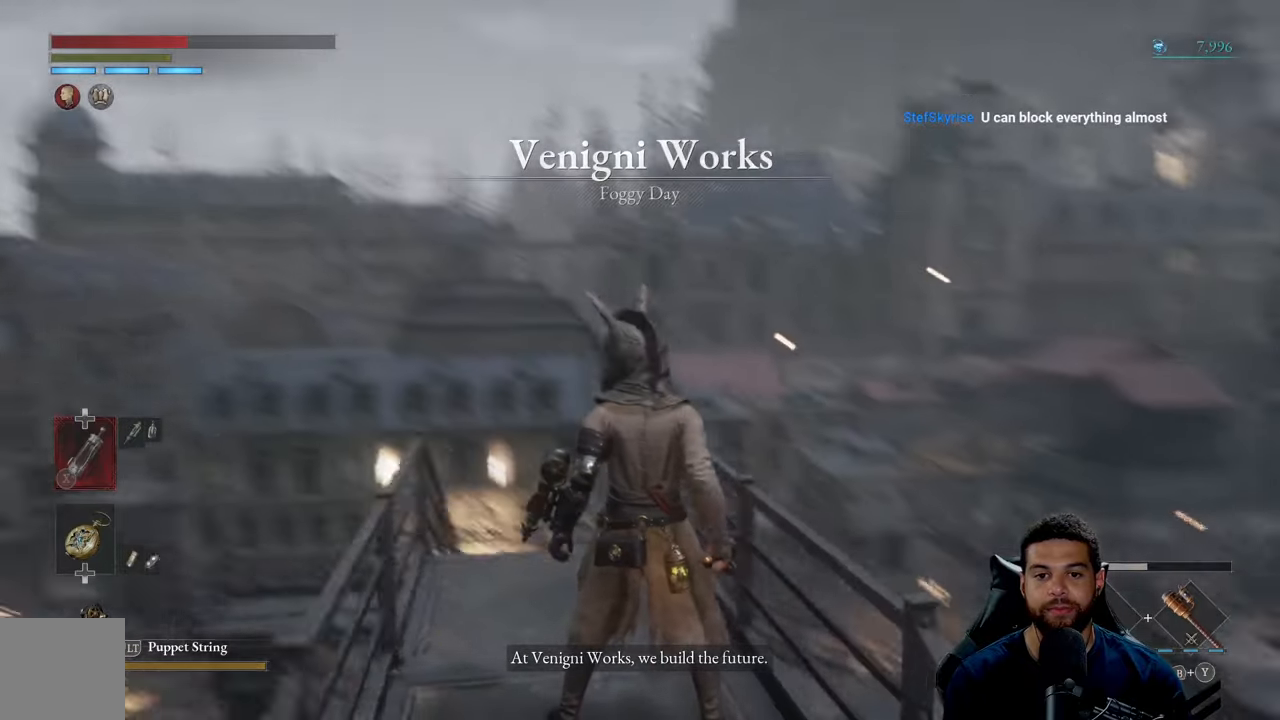
{"buttons": [], "left_stick": "center", "right_stick": "center", "events": [[67, "right_stick", "center"]]}
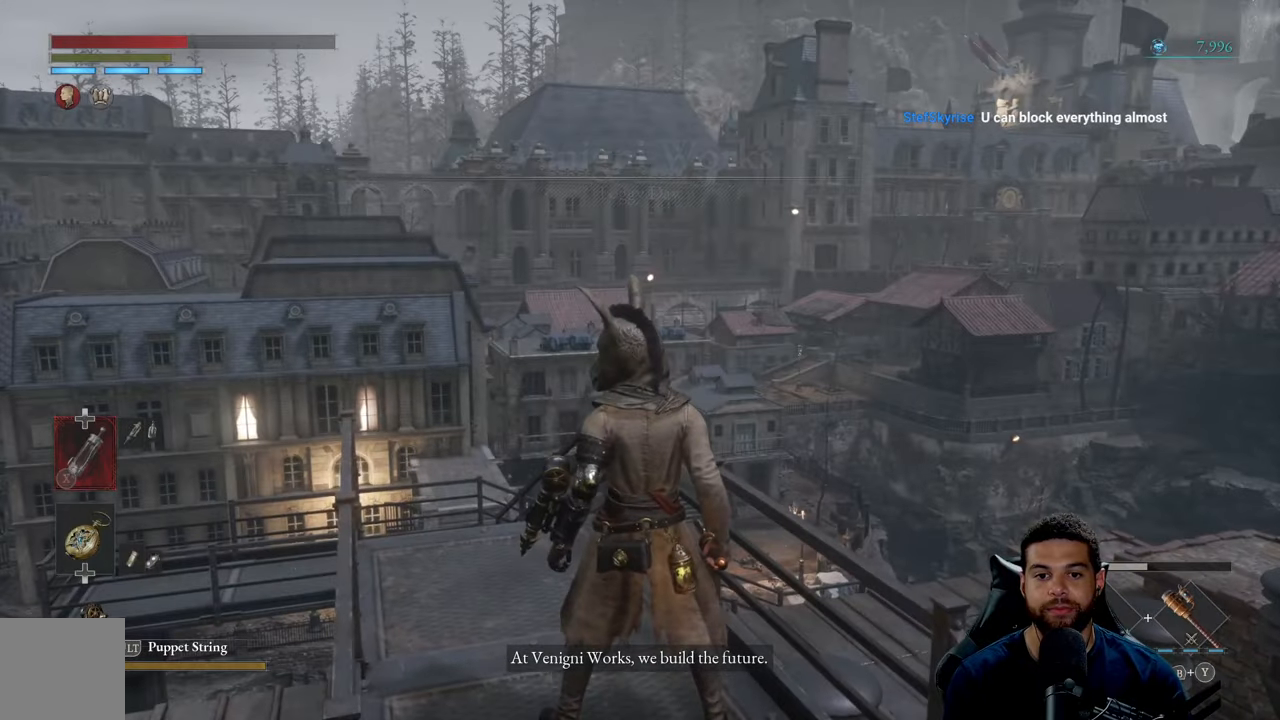
{"buttons": [], "left_stick": "center", "right_stick": "left", "events": [[167, "right_stick", "left"]]}
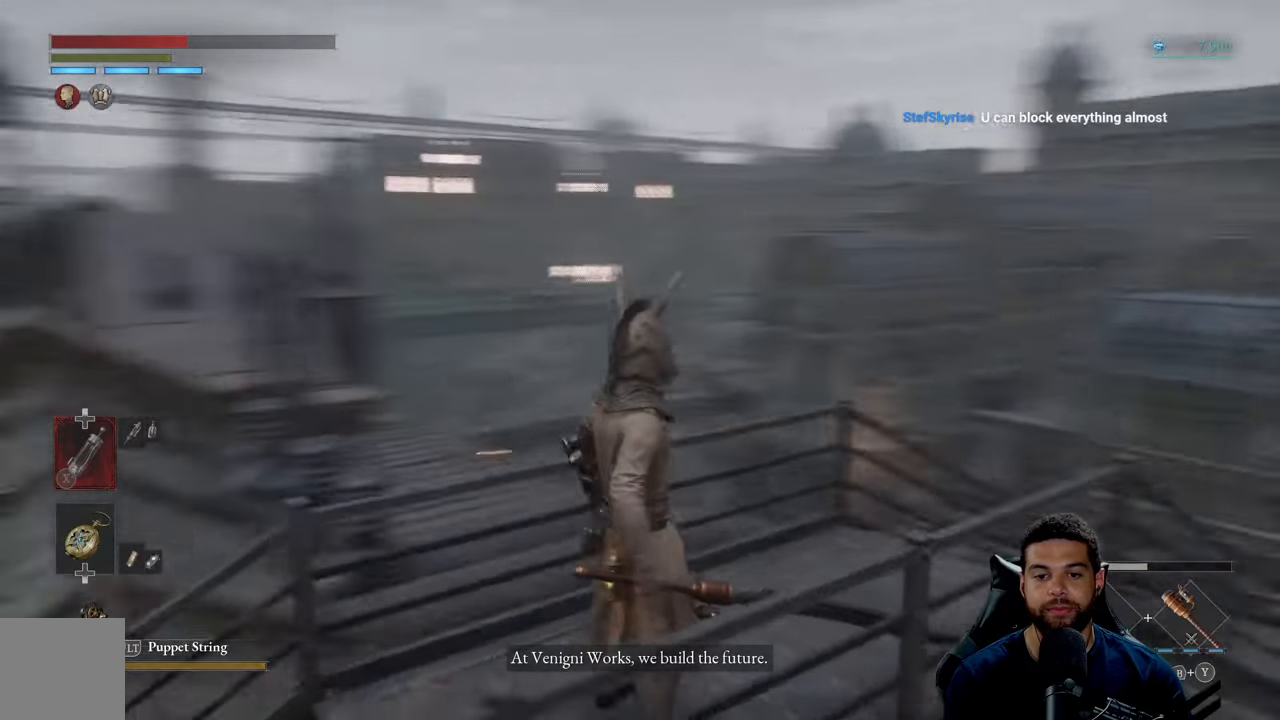
{"buttons": [], "left_stick": "up", "right_stick": "left", "events": [[484, "left_stick", "up"]]}
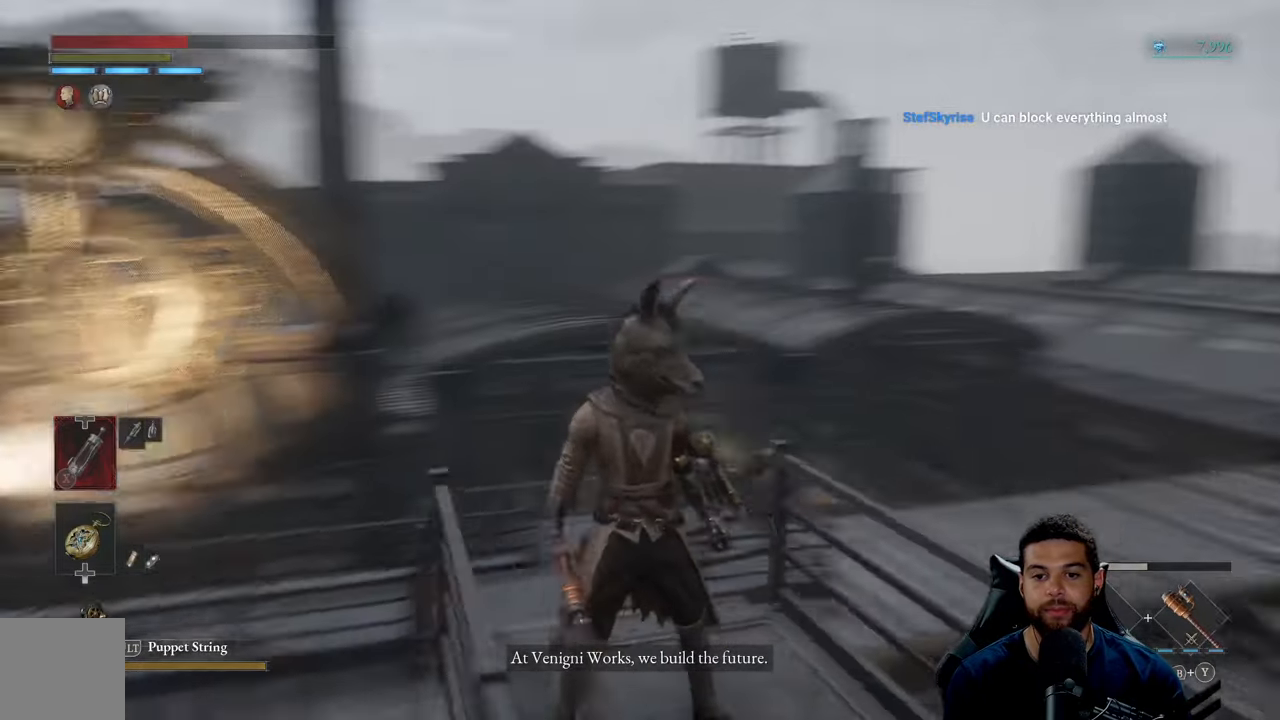
{"buttons": ["B"], "left_stick": "up", "right_stick": "center", "events": [[134, "right_stick", "down"], [284, "right_stick", "center"], [434, "B", "down"]]}
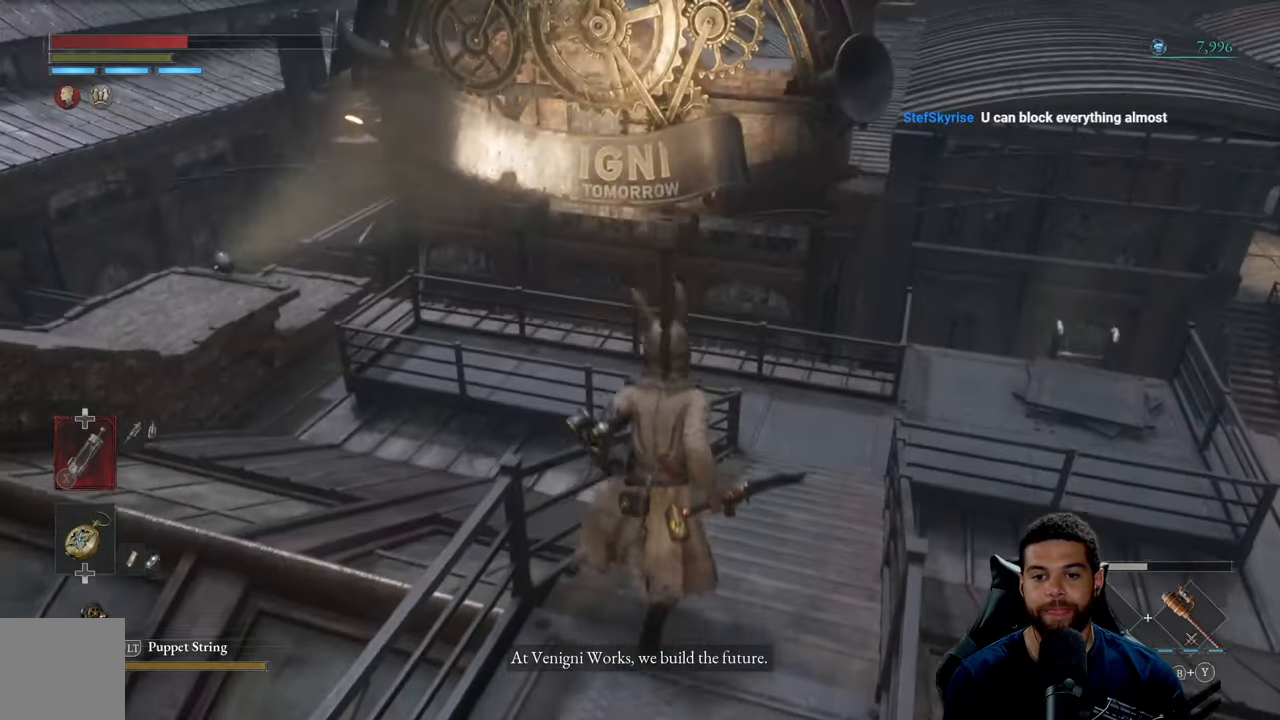
{"buttons": ["B"], "left_stick": "up", "right_stick": "center", "events": []}
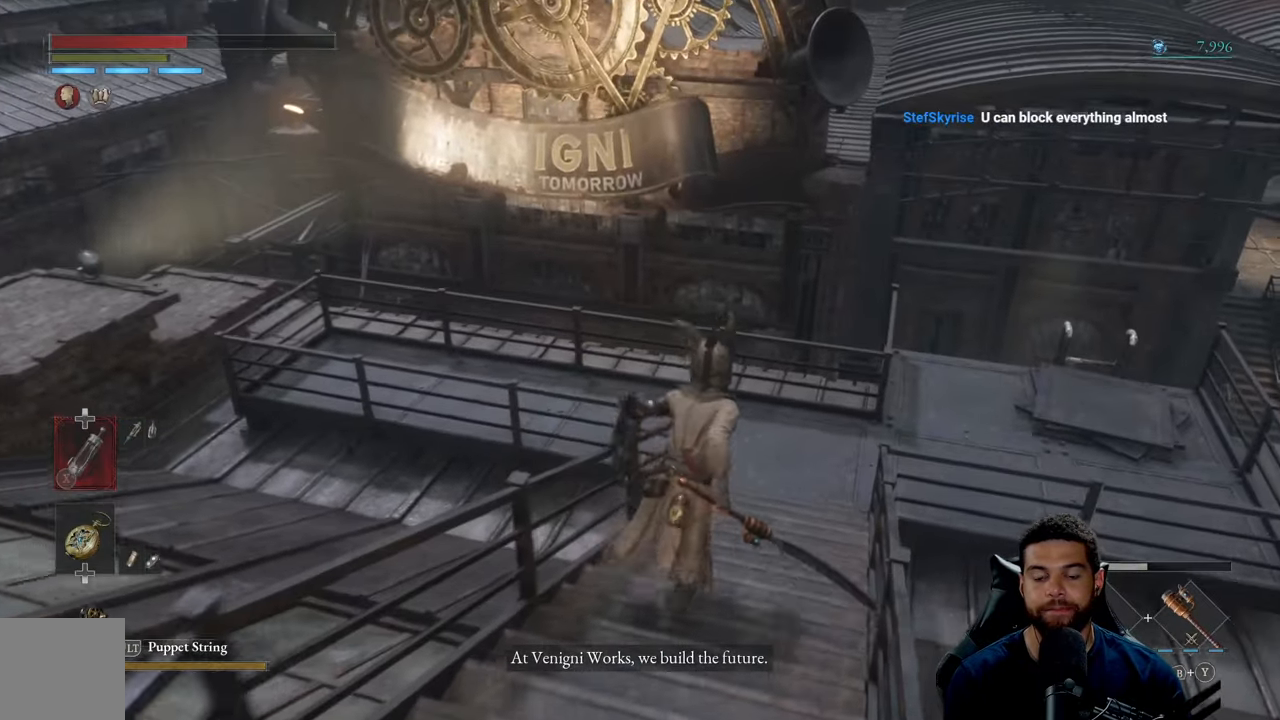
{"buttons": [], "left_stick": "up-right", "right_stick": "left", "events": [[334, "B", "up"], [400, "right_stick", "left"], [450, "left_stick", "up-right"]]}
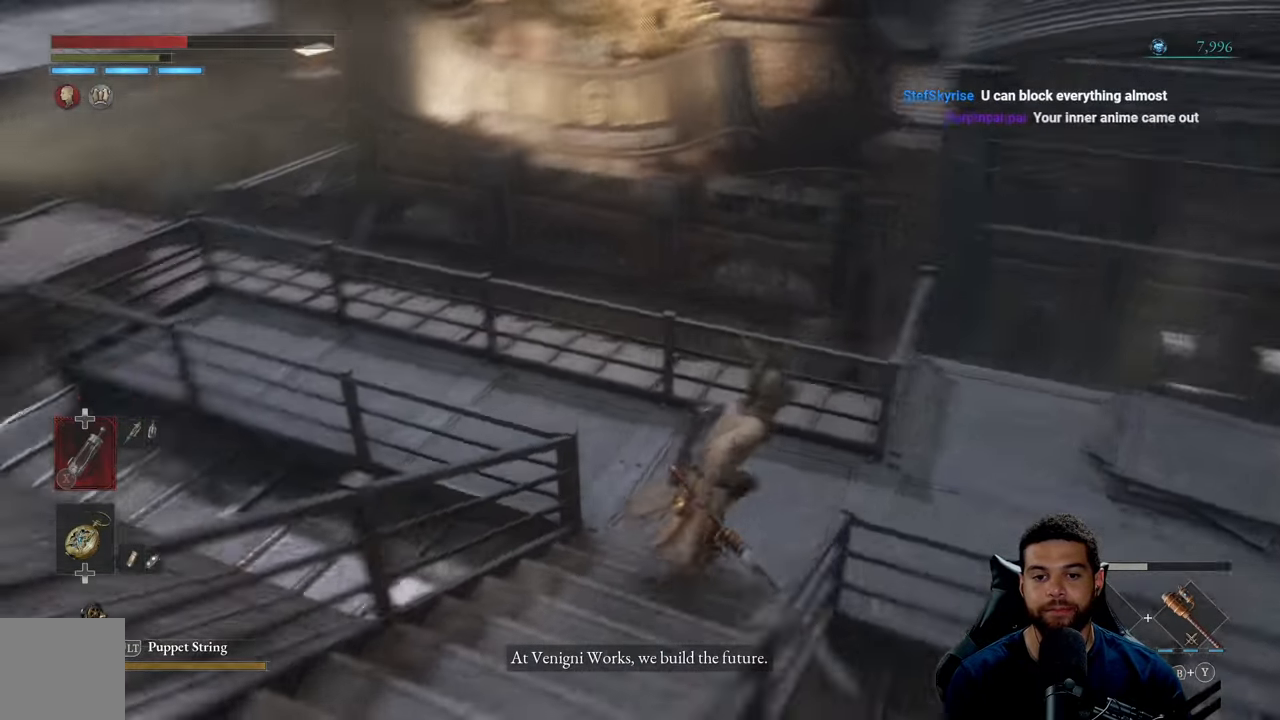
{"buttons": [], "left_stick": "down-right", "right_stick": "center", "events": [[34, "left_stick", "right"], [217, "left_stick", "down-right"], [234, "right_stick", "center"]]}
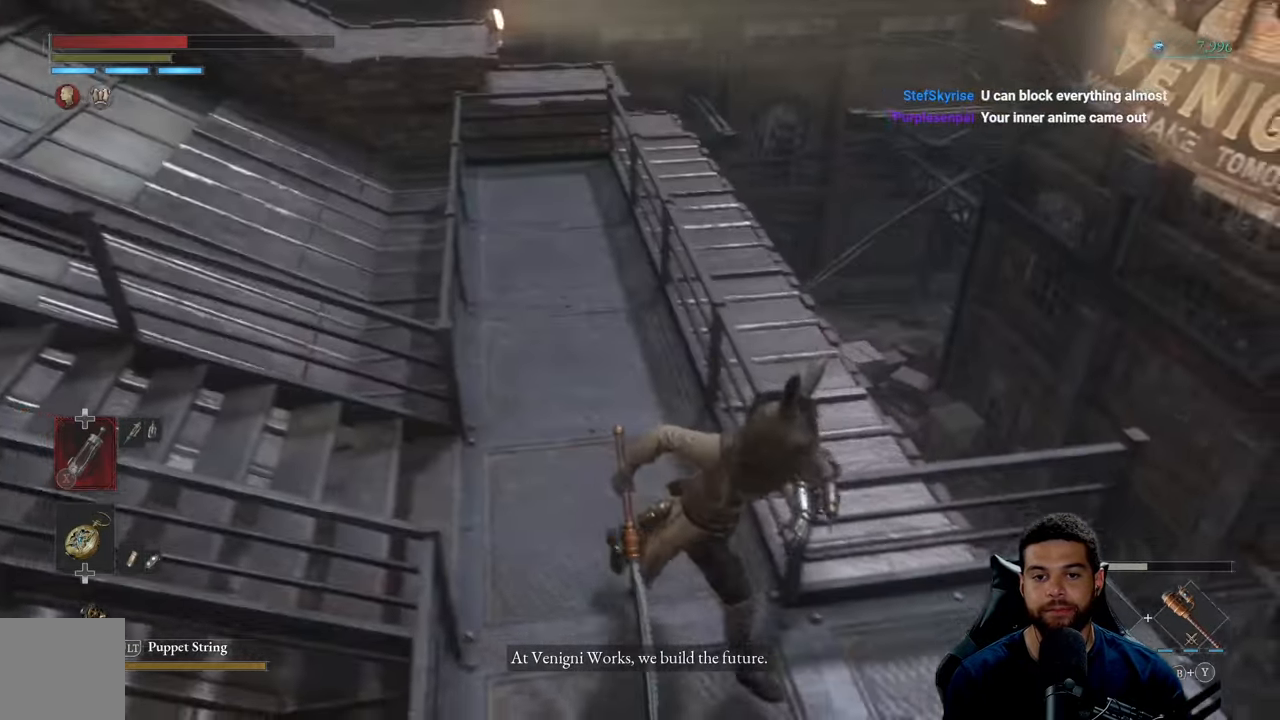
{"buttons": [], "left_stick": "up-right", "right_stick": "center", "events": [[34, "right_stick", "down-right"], [150, "left_stick", "right"], [334, "left_stick", "up-right"], [334, "right_stick", "center"]]}